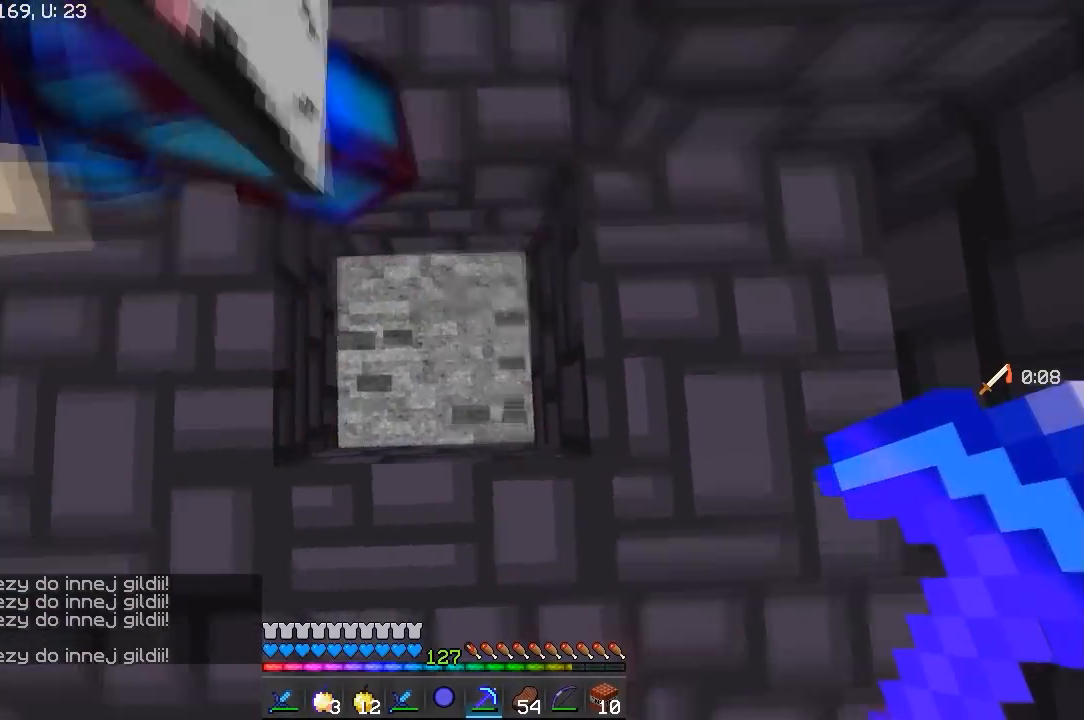
Gameplay with keyboard and mouse; each line is a JSON object with the keys and mouse buttons held at the frame after it. "events" lists presses ("down") and releases ("up") of "a", "d", "s", "w", "mouse_left" and "mouse_right" between this image and that frame as [ms after this image, input, new state], when the widget could be followed in between. "mouse_left", "mouse_right" = the "left", "right" buttons of the "mouse" list. No other keys are recorded. Fast repeated clicks can show as one long hold. Mouse movement is not recorded.
{"keys": ["a", "w"], "mouse": [], "events": [[150, "a", "down"], [233, "s", "up"], [350, "w", "down"]]}
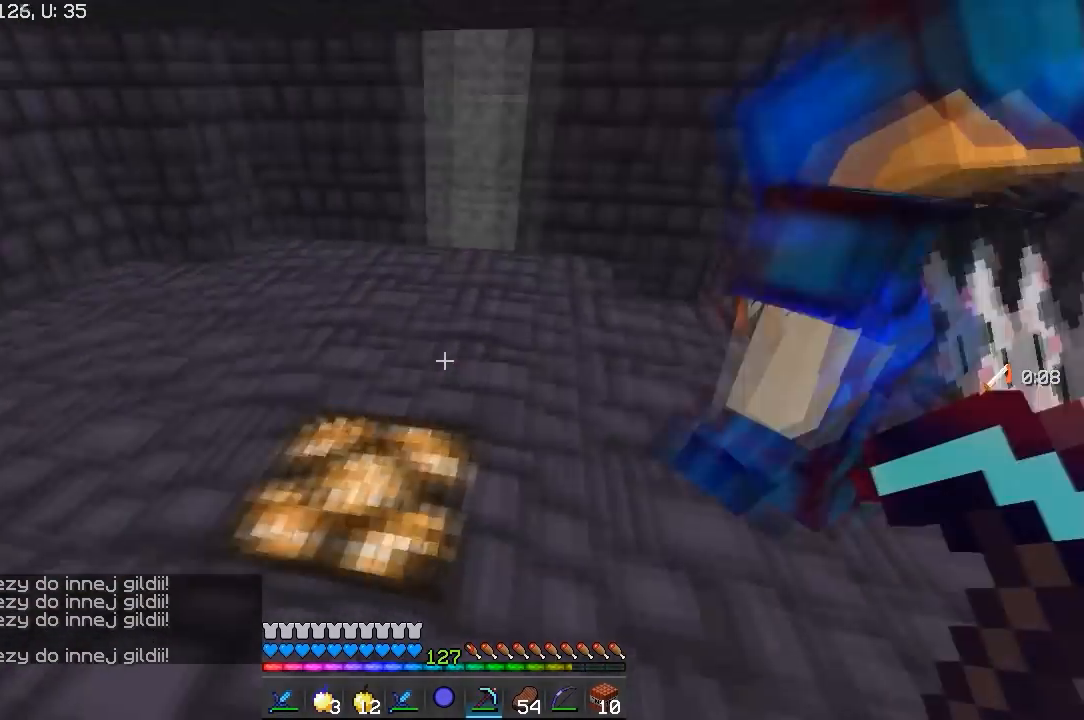
{"keys": ["a", "w"], "mouse": [], "events": []}
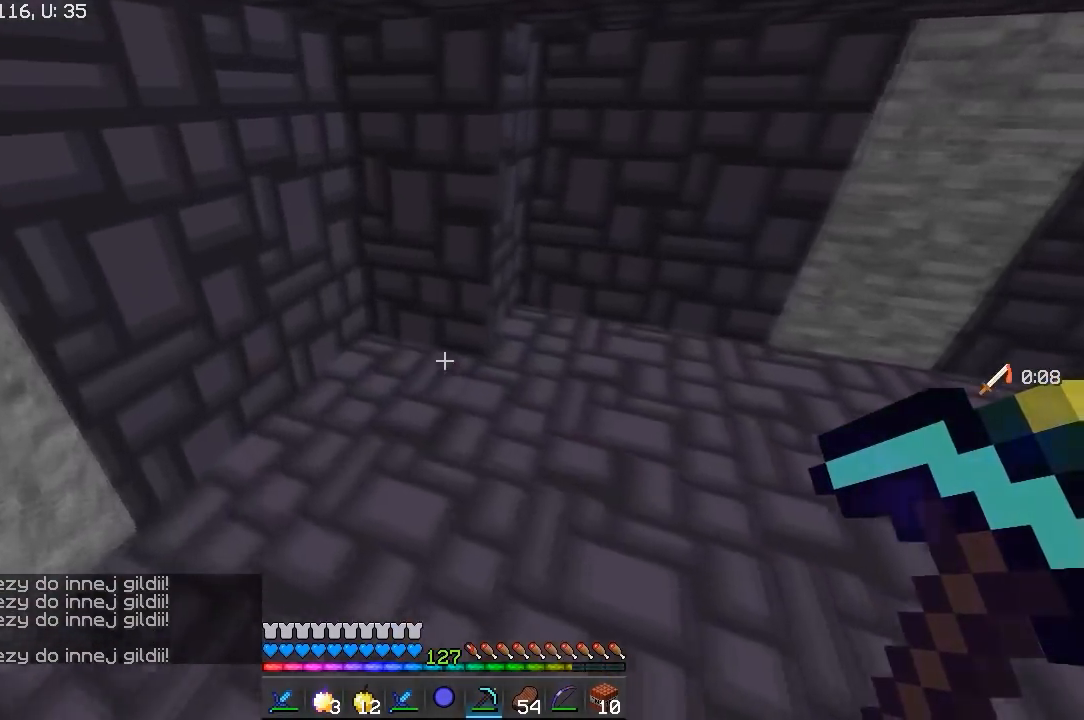
{"keys": ["d", "w"], "mouse": [], "events": [[150, "d", "down"], [167, "a", "up"]]}
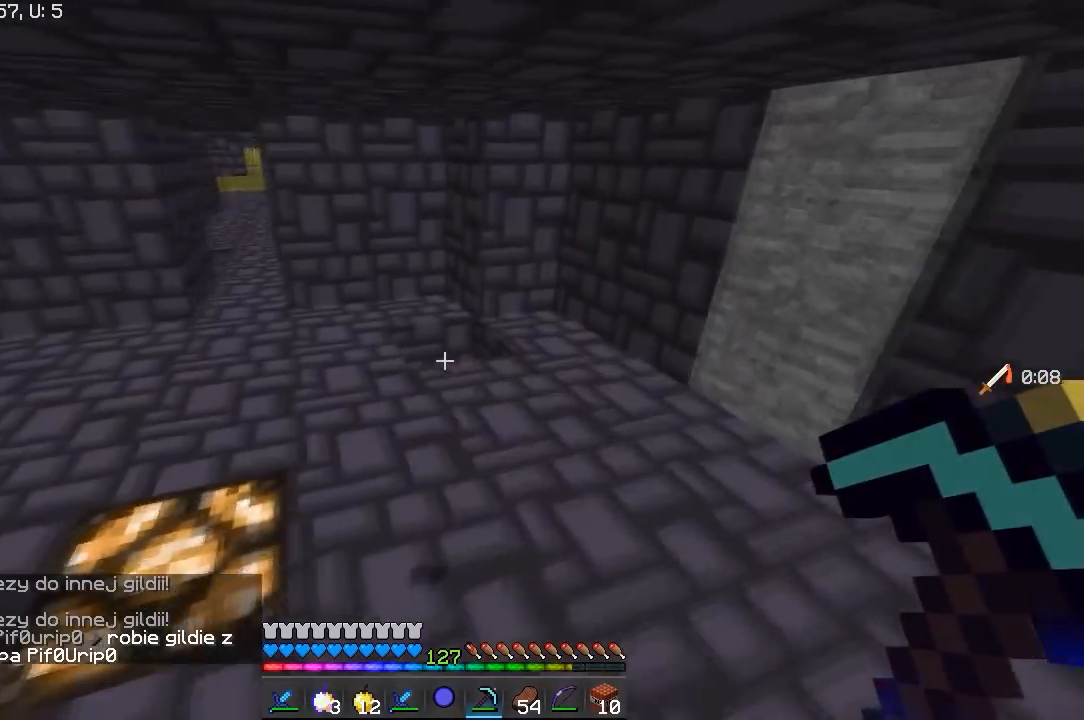
{"keys": ["a", "d", "w"], "mouse": [], "events": [[133, "d", "up"], [250, "d", "down"], [500, "a", "down"]]}
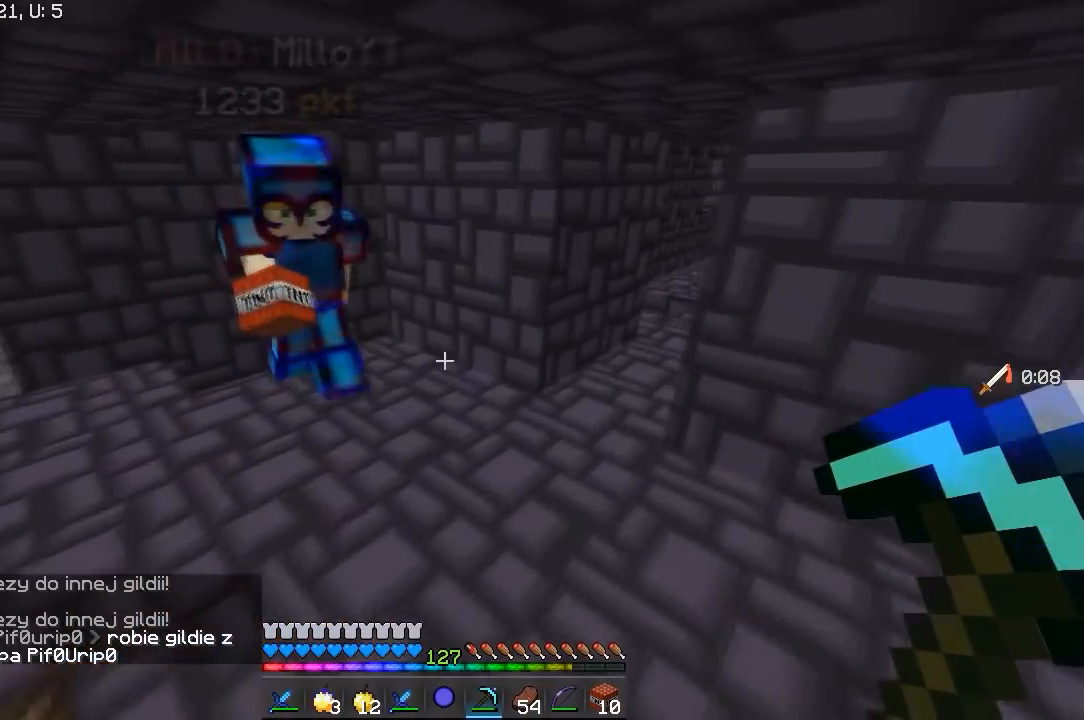
{"keys": ["a", "w"], "mouse": [], "events": [[33, "d", "up"]]}
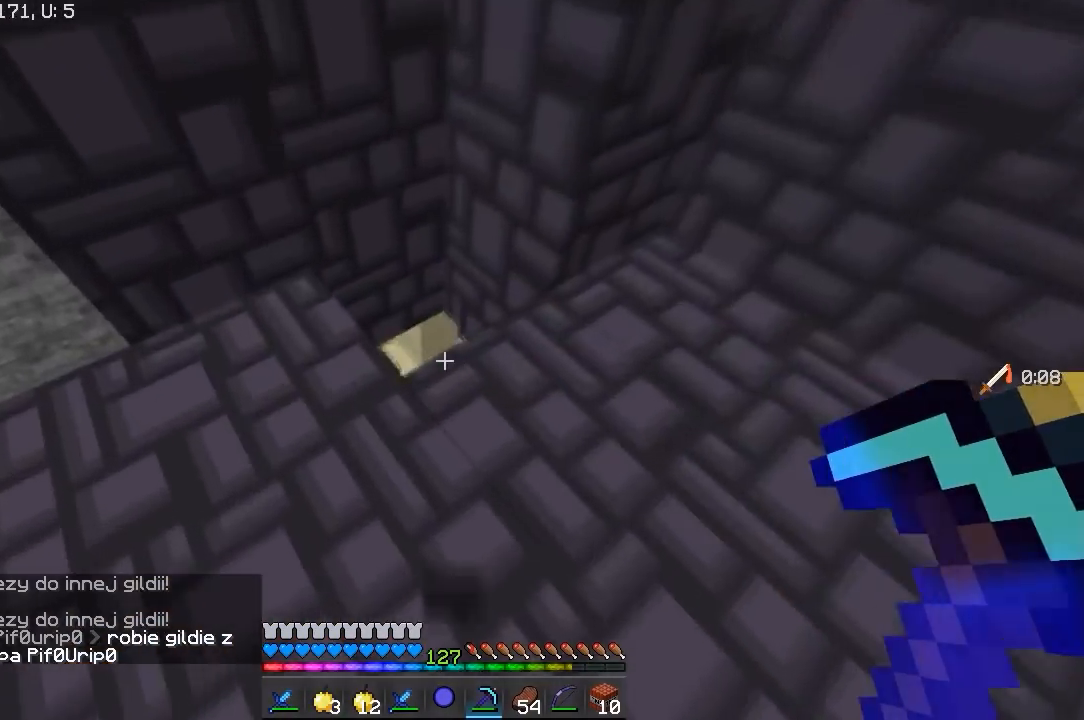
{"keys": ["d", "w"], "mouse": [], "events": [[17, "a", "up"], [100, "a", "down"], [383, "a", "up"], [450, "d", "down"]]}
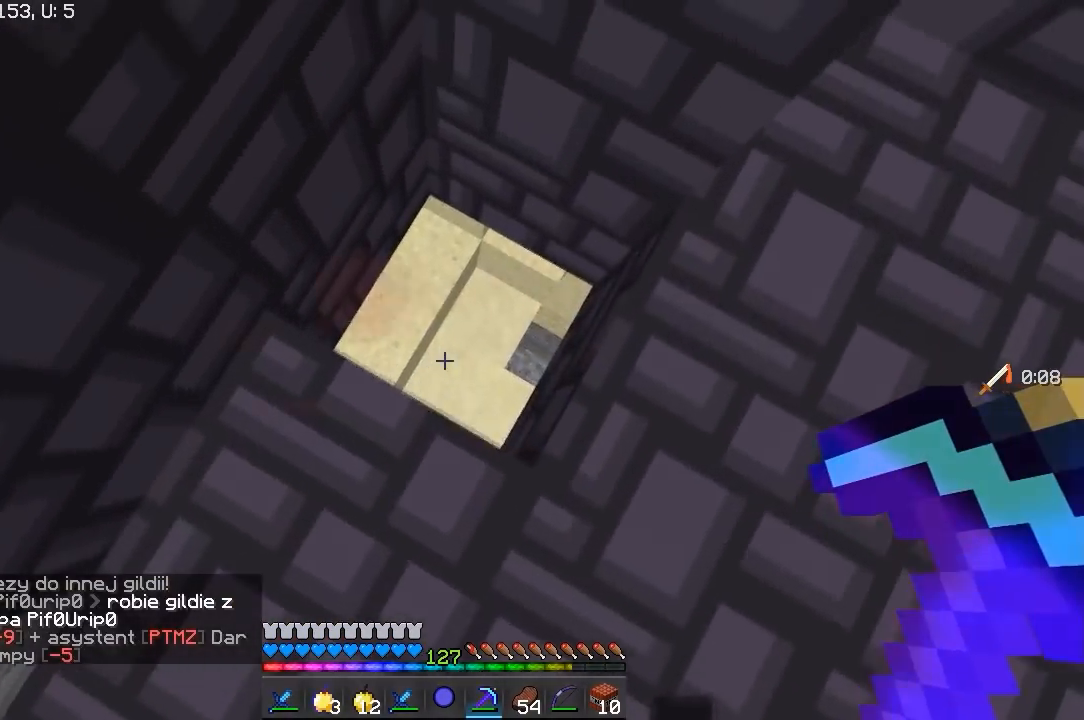
{"keys": ["a", "w"], "mouse": [], "events": [[233, "d", "up"], [250, "a", "down"]]}
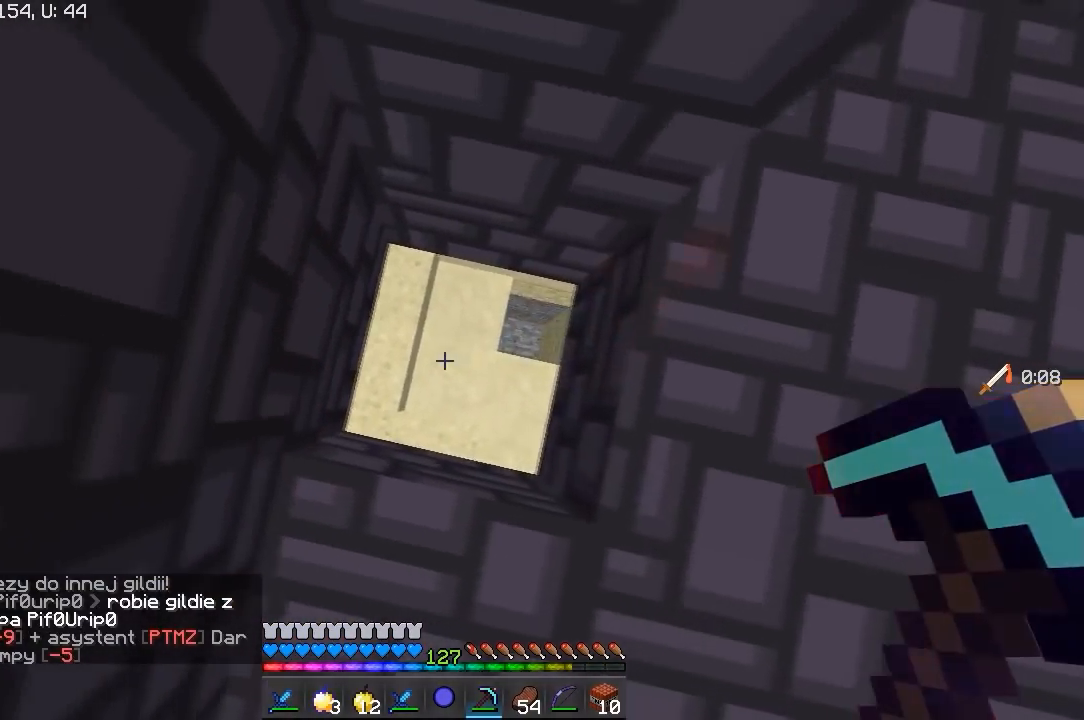
{"keys": ["d"], "mouse": [], "events": [[33, "w", "up"], [150, "w", "down"], [183, "a", "up"], [433, "w", "up"], [500, "d", "down"]]}
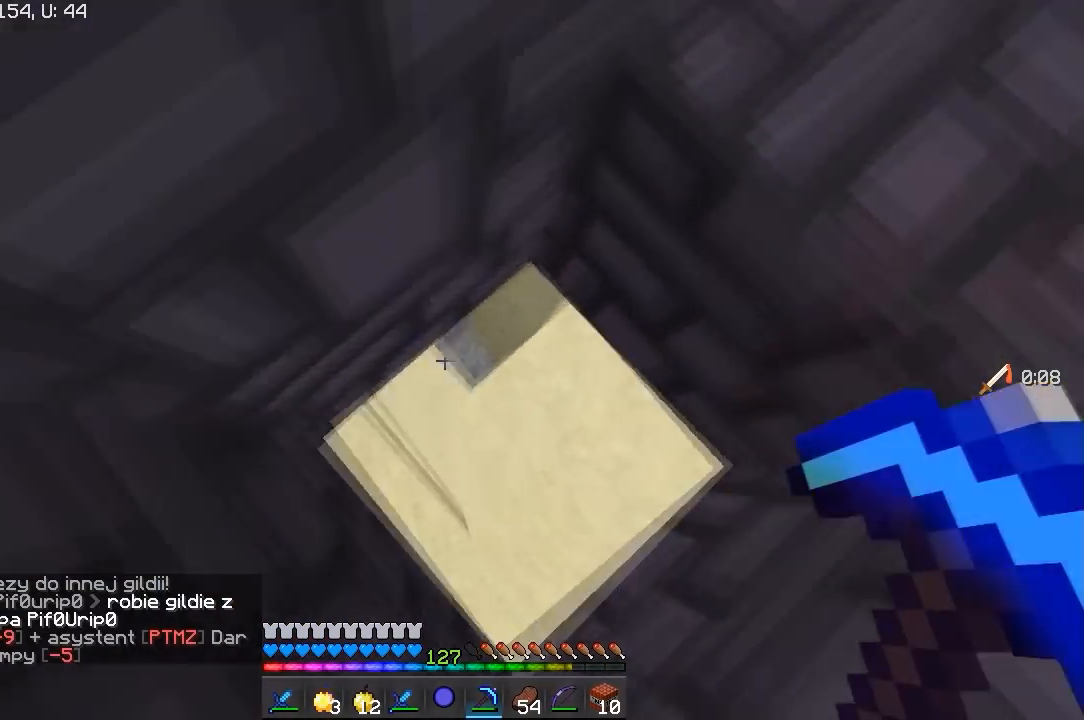
{"keys": ["d", "w"], "mouse": [], "events": [[150, "w", "down"], [300, "d", "up"], [400, "d", "down"]]}
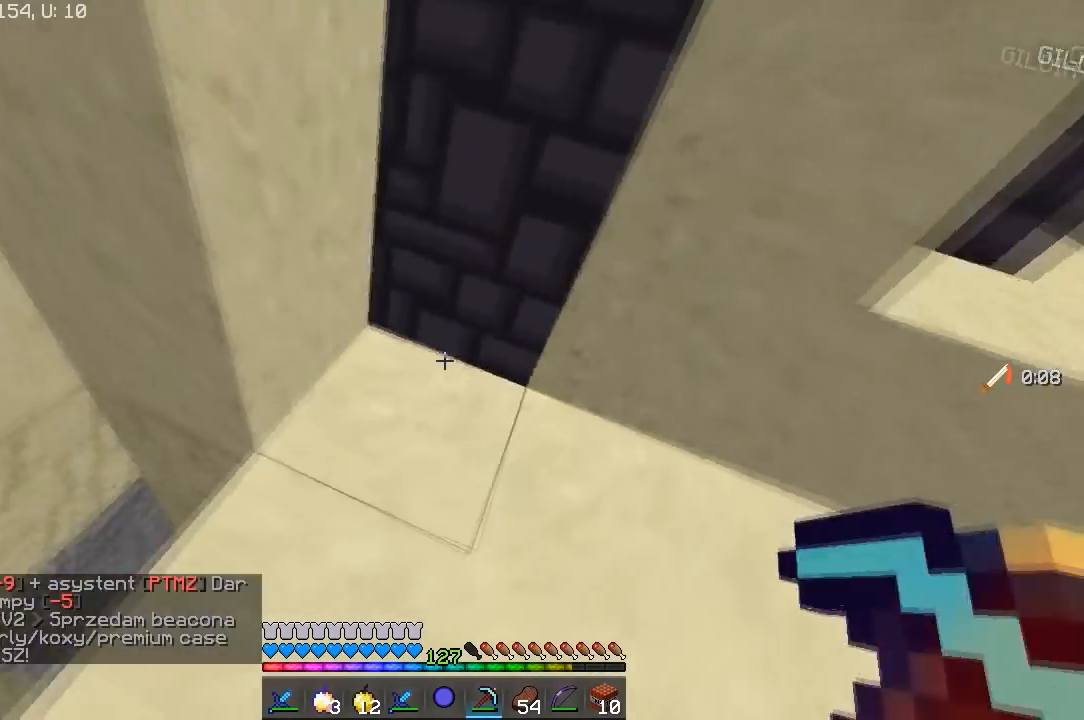
{"keys": ["w"], "mouse": [], "events": [[150, "a", "down"], [167, "d", "up"], [500, "a", "up"]]}
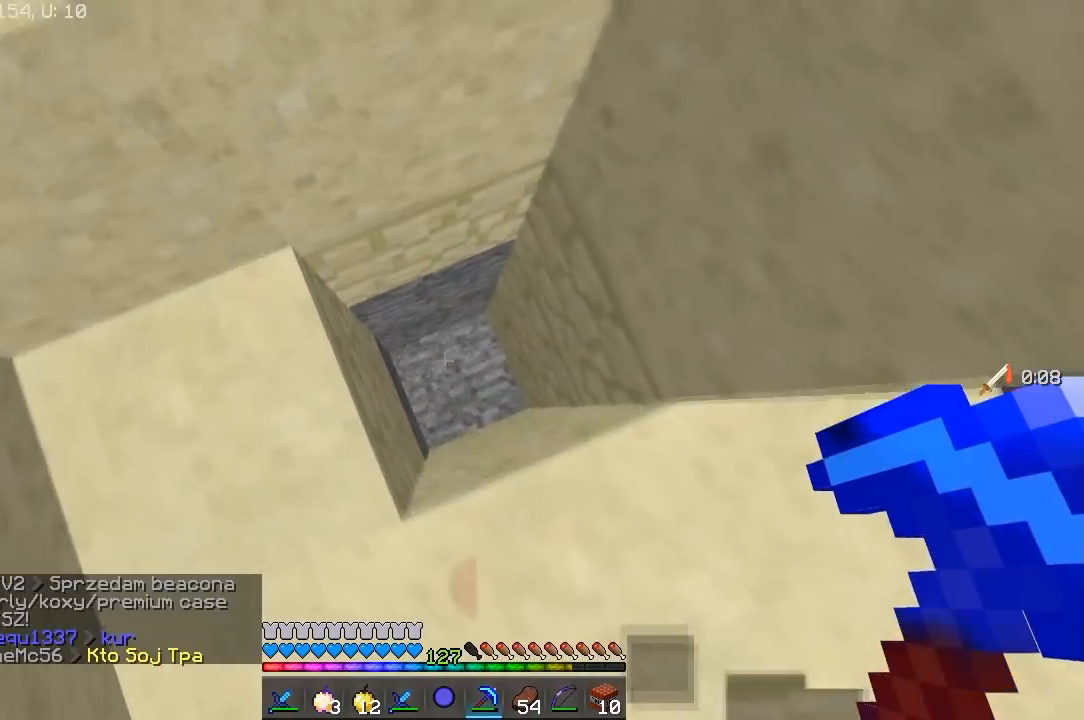
{"keys": ["d", "w"], "mouse": [], "events": [[100, "d", "down"], [250, "w", "up"], [400, "w", "down"]]}
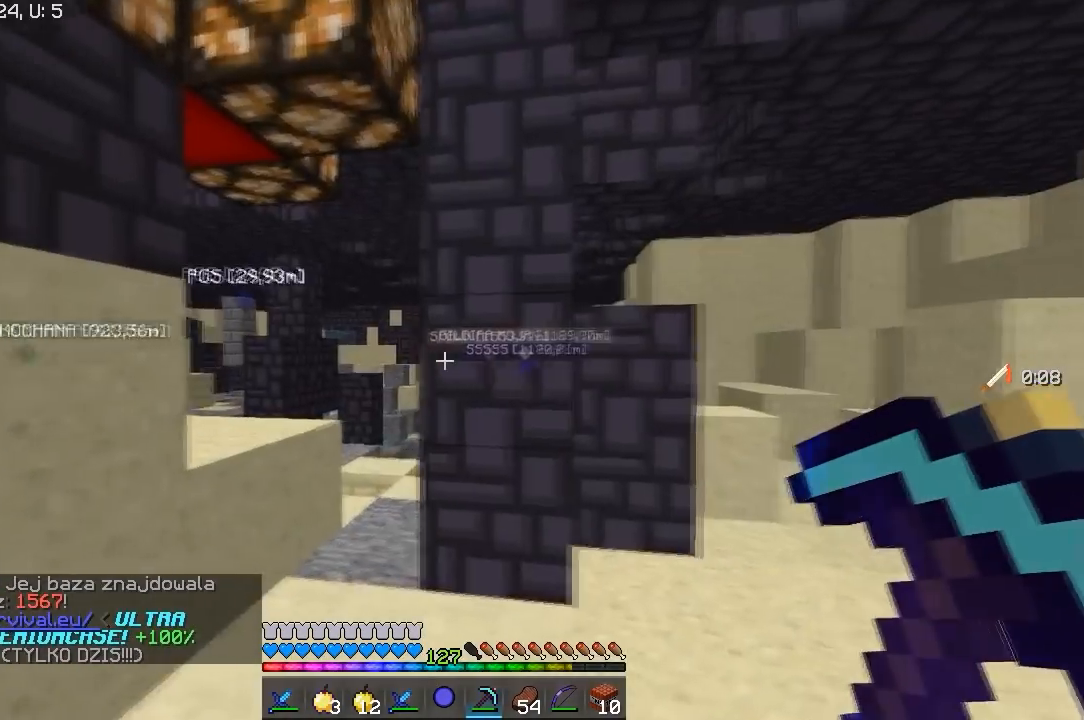
{"keys": ["w"], "mouse": [], "events": [[183, "d", "up"], [400, "a", "down"], [500, "a", "up"]]}
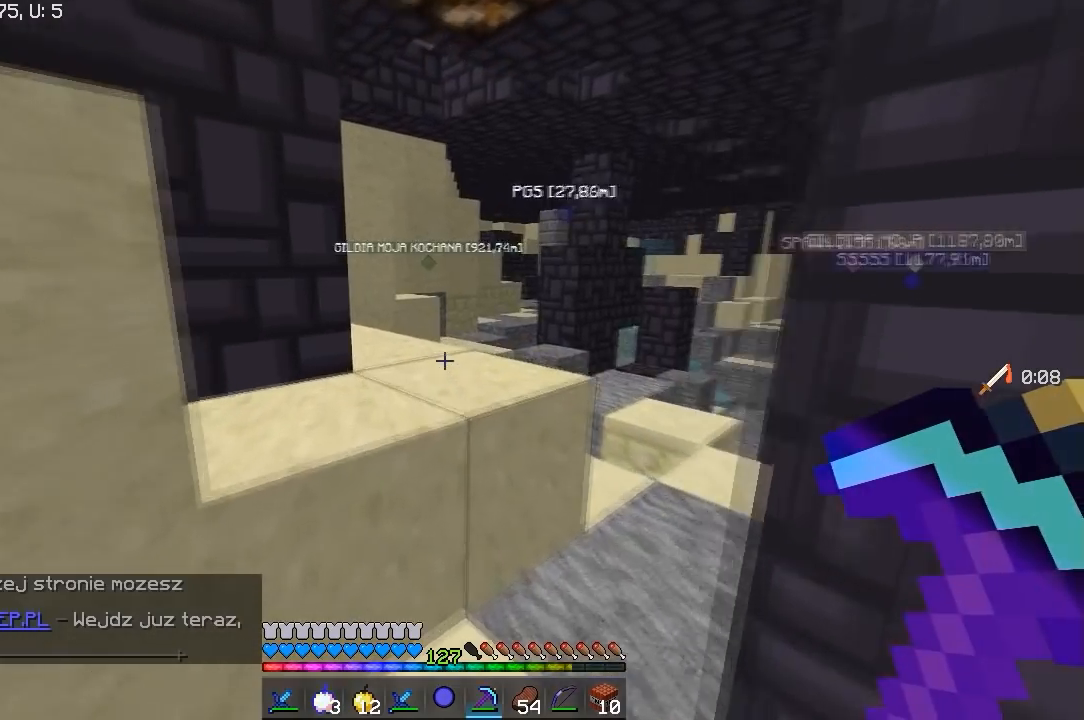
{"keys": ["a", "w"], "mouse": [], "events": [[150, "d", "down"], [433, "d", "up"], [500, "a", "down"]]}
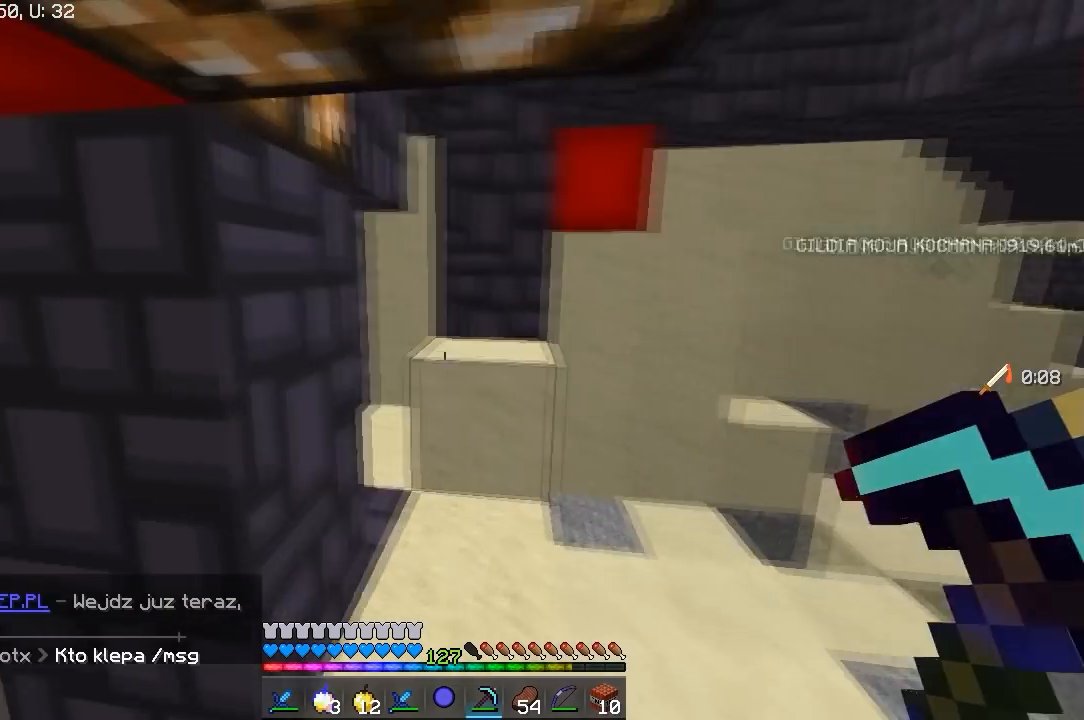
{"keys": ["a", "w"], "mouse": [], "events": [[133, "a", "up"], [500, "a", "down"]]}
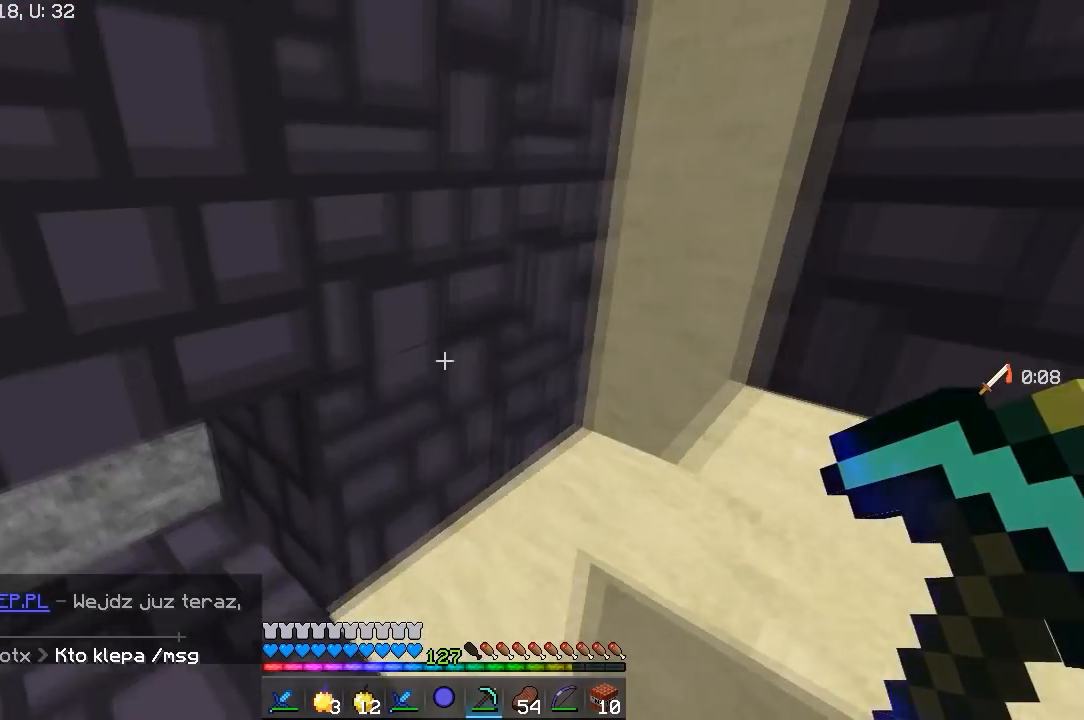
{"keys": ["s"], "mouse": ["left"], "events": [[183, "a", "up"], [233, "mouse_left", "down"], [283, "w", "up"], [300, "a", "down"], [433, "a", "up"], [500, "s", "down"]]}
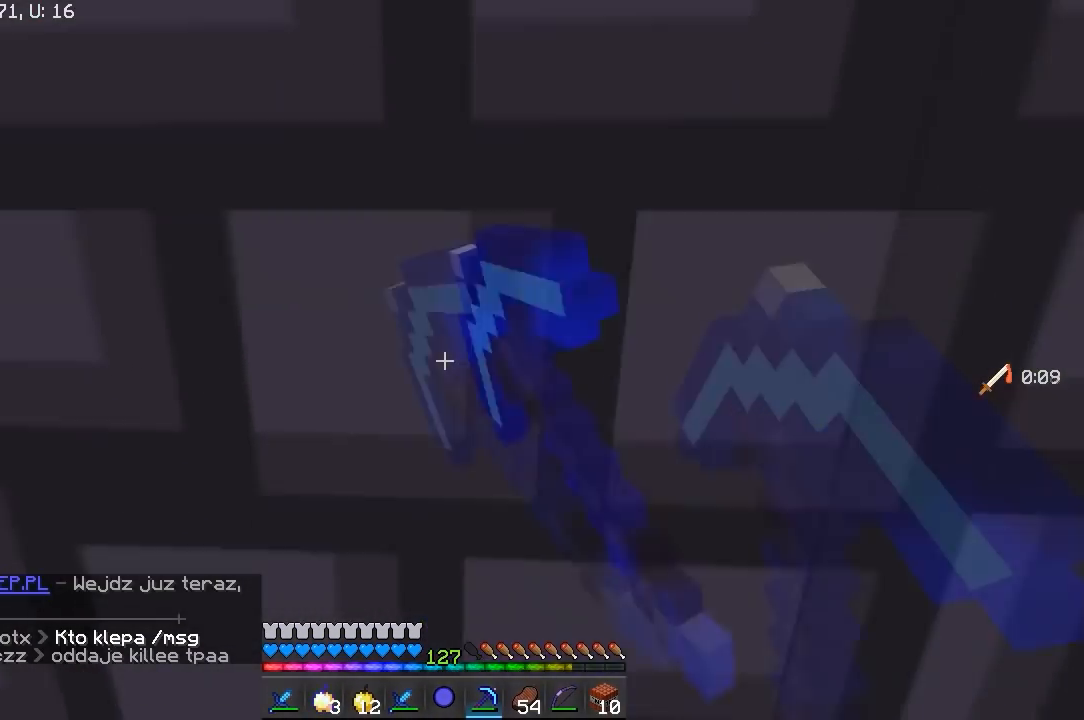
{"keys": [], "mouse": ["left"], "events": [[483, "s", "up"]]}
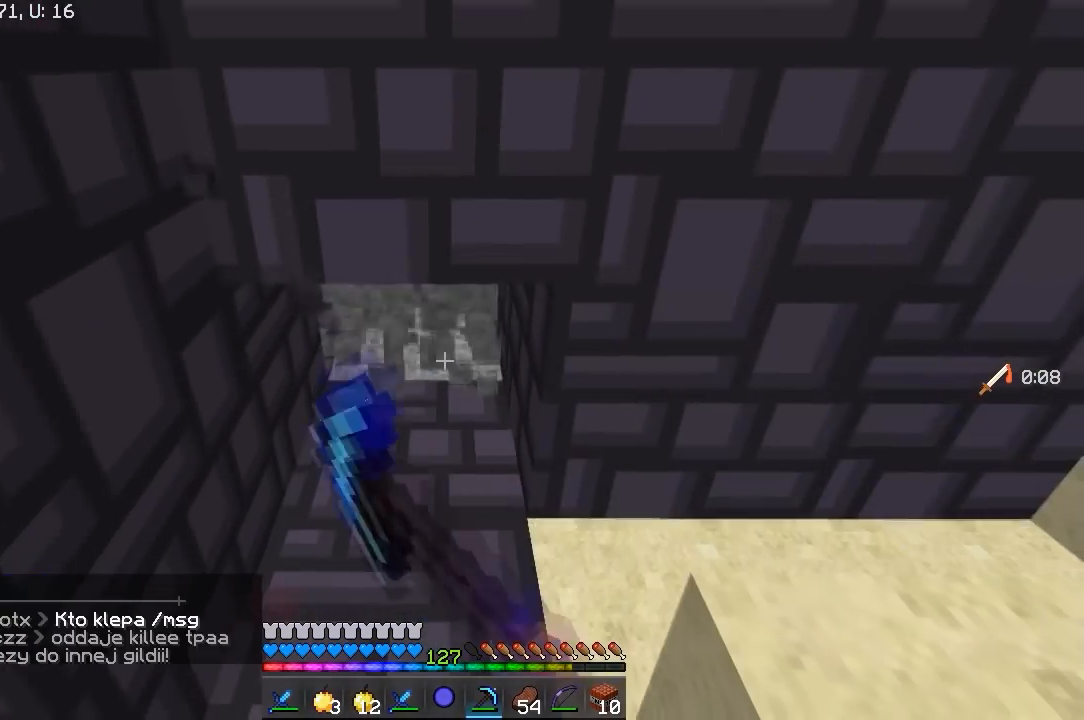
{"keys": [], "mouse": ["left"], "events": [[250, "s", "down"], [283, "mouse_left", "up"], [300, "mouse_left", "down"], [433, "s", "up"]]}
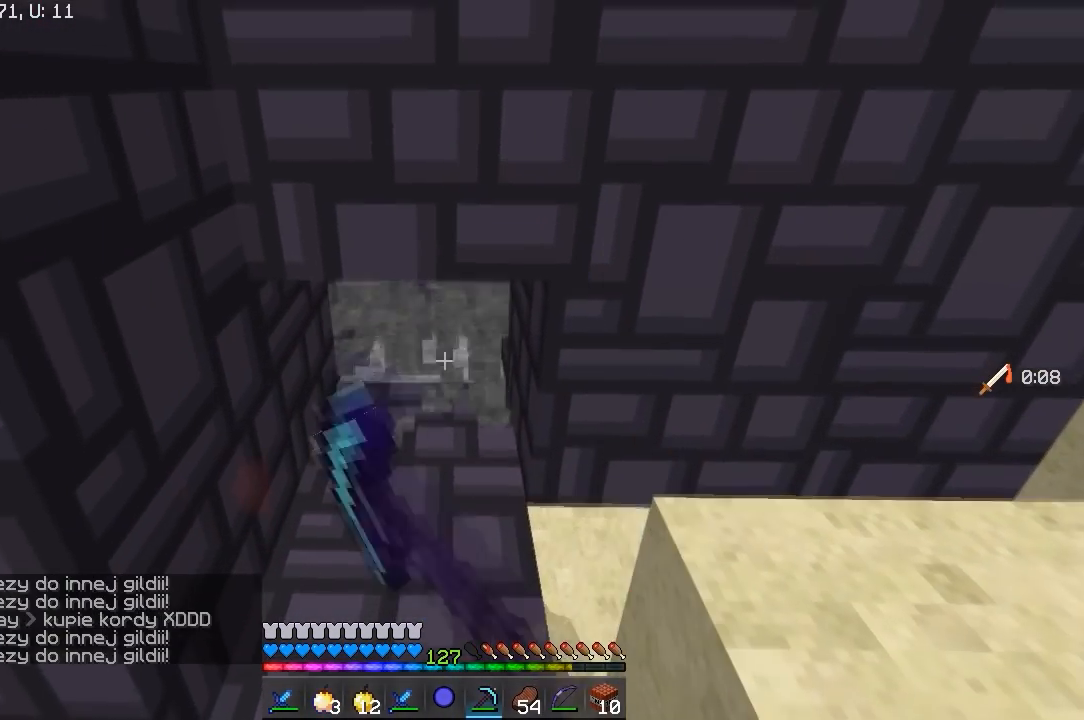
{"keys": ["s"], "mouse": [], "events": [[67, "mouse_left", "up"], [400, "s", "down"]]}
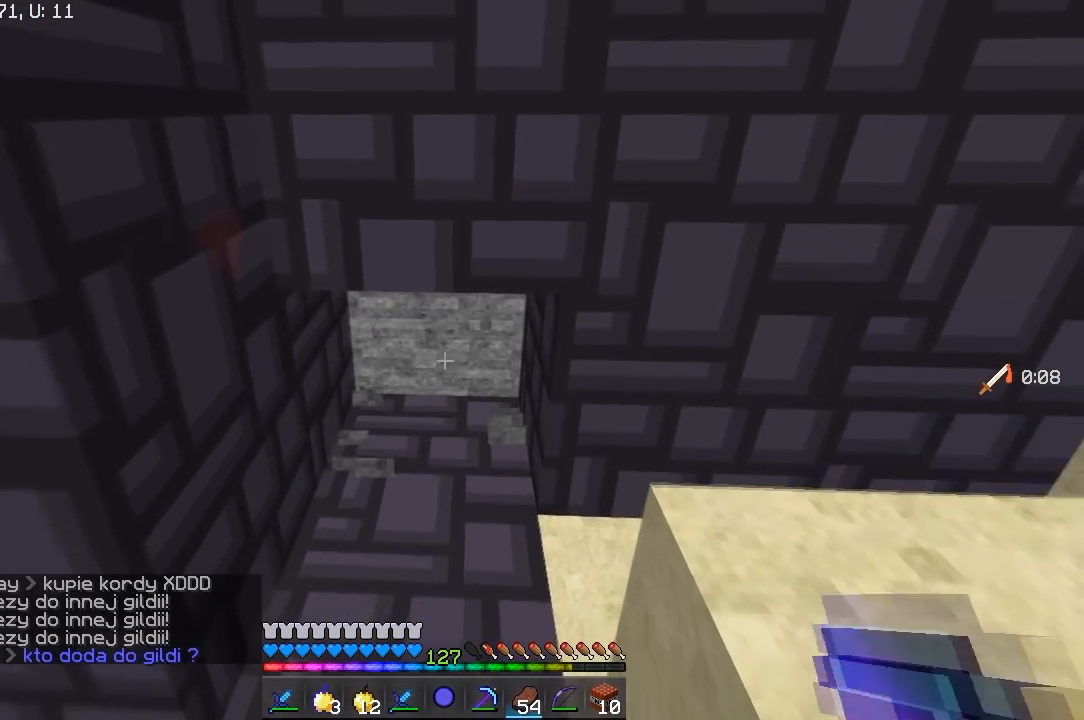
{"keys": [], "mouse": [], "events": [[283, "s", "up"]]}
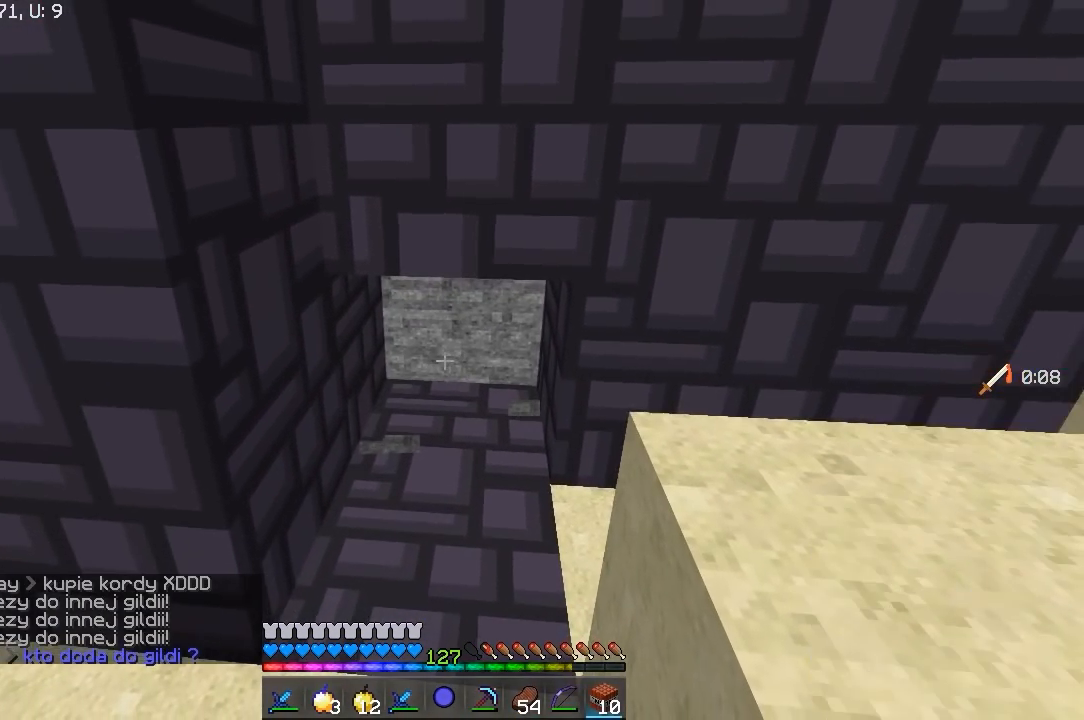
{"keys": [], "mouse": [], "events": []}
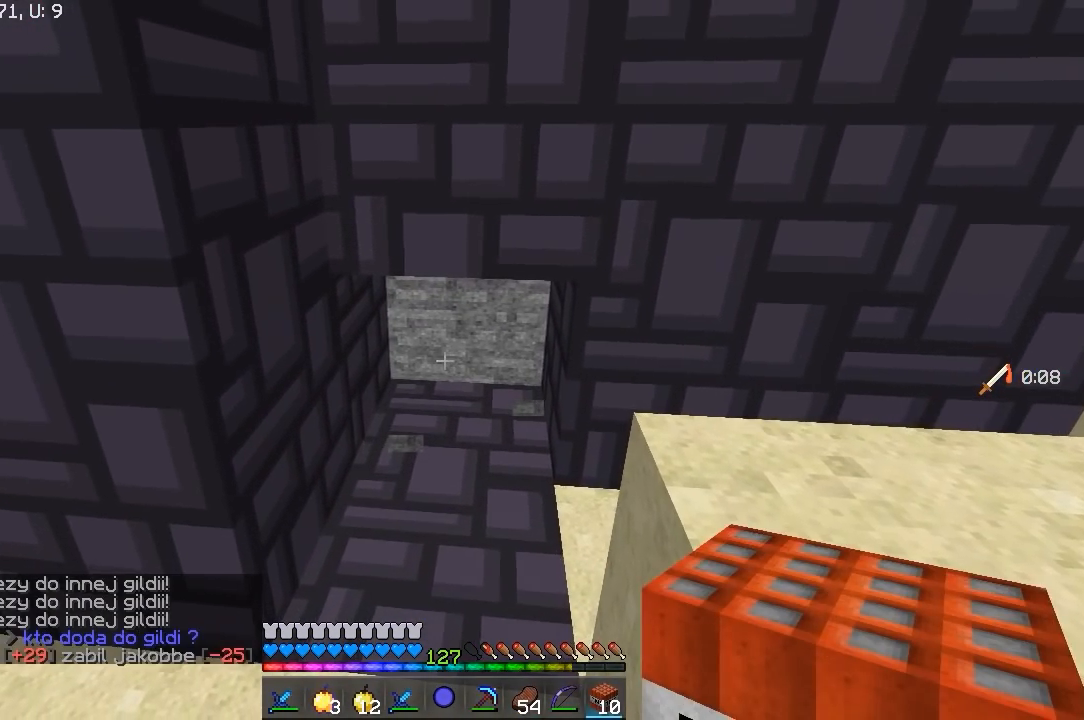
{"keys": [], "mouse": [], "events": []}
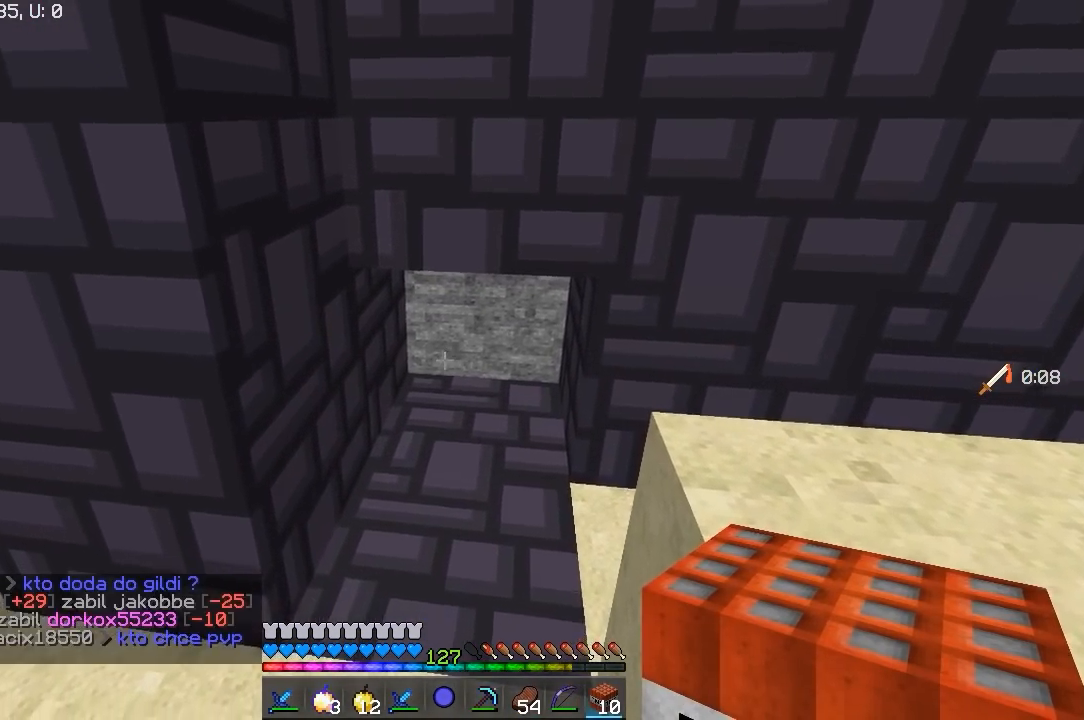
{"keys": [], "mouse": [], "events": []}
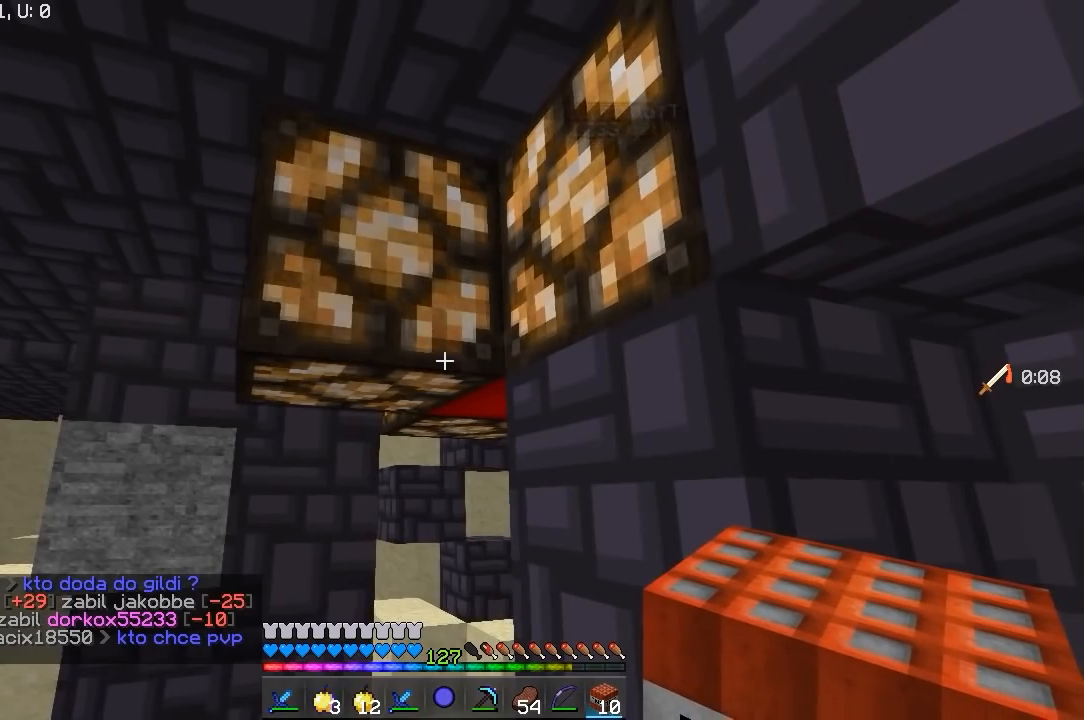
{"keys": ["w"], "mouse": [], "events": [[350, "w", "down"]]}
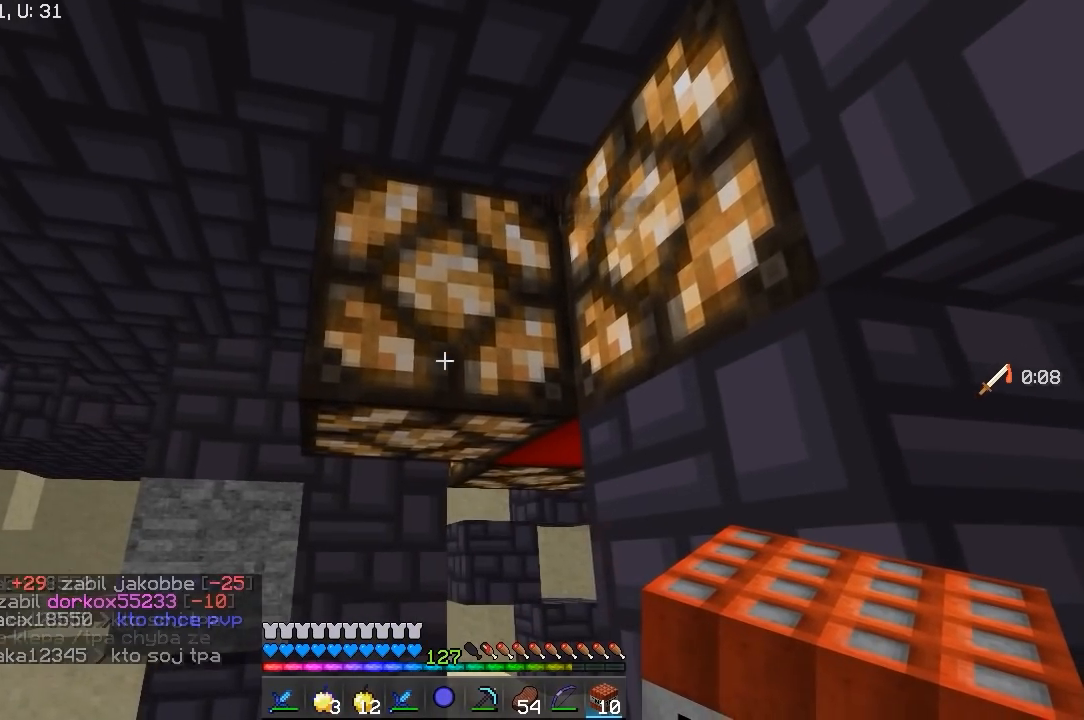
{"keys": [], "mouse": [], "events": [[33, "w", "up"]]}
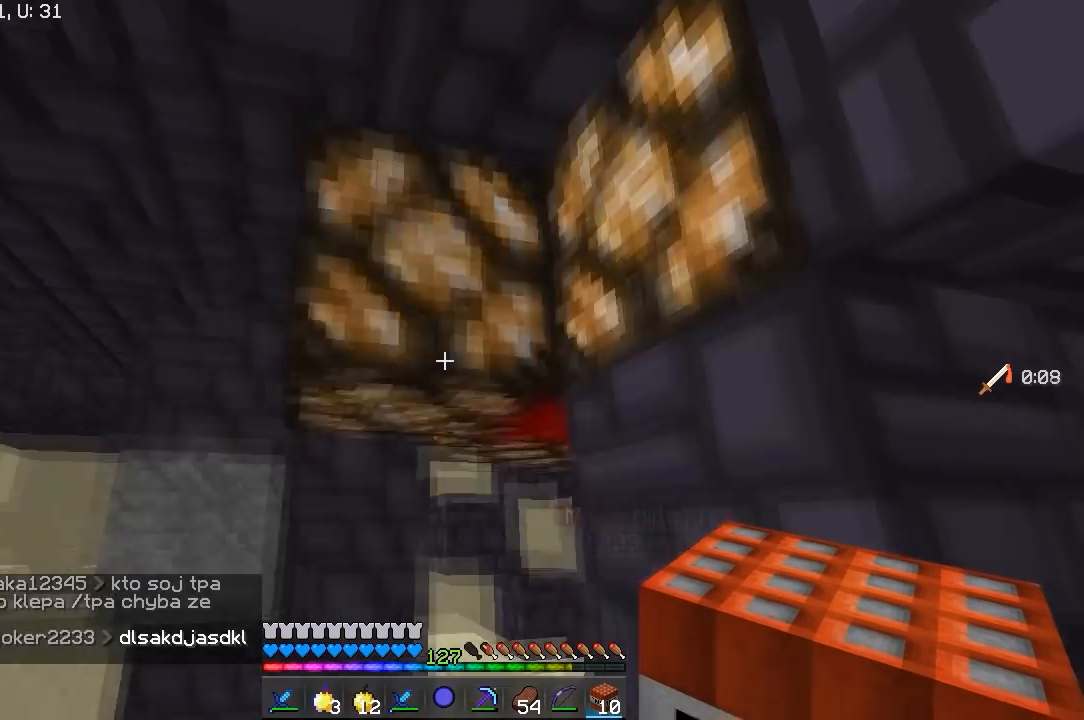
{"keys": [], "mouse": [], "events": [[200, "w", "down"], [483, "w", "up"]]}
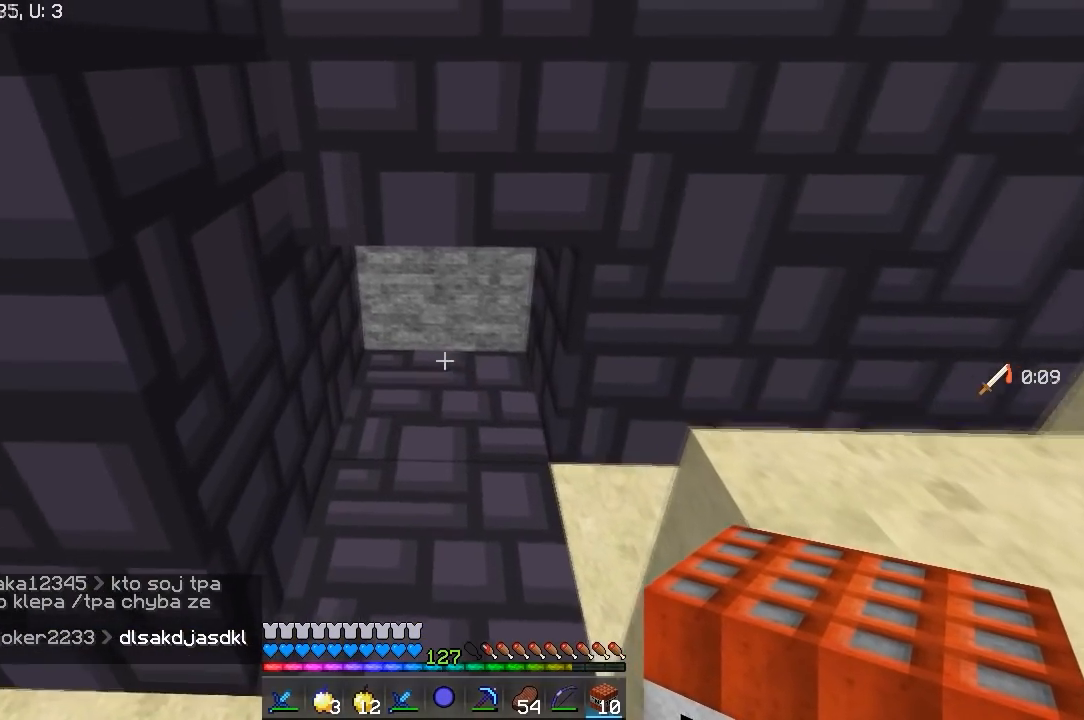
{"keys": [], "mouse": [], "events": []}
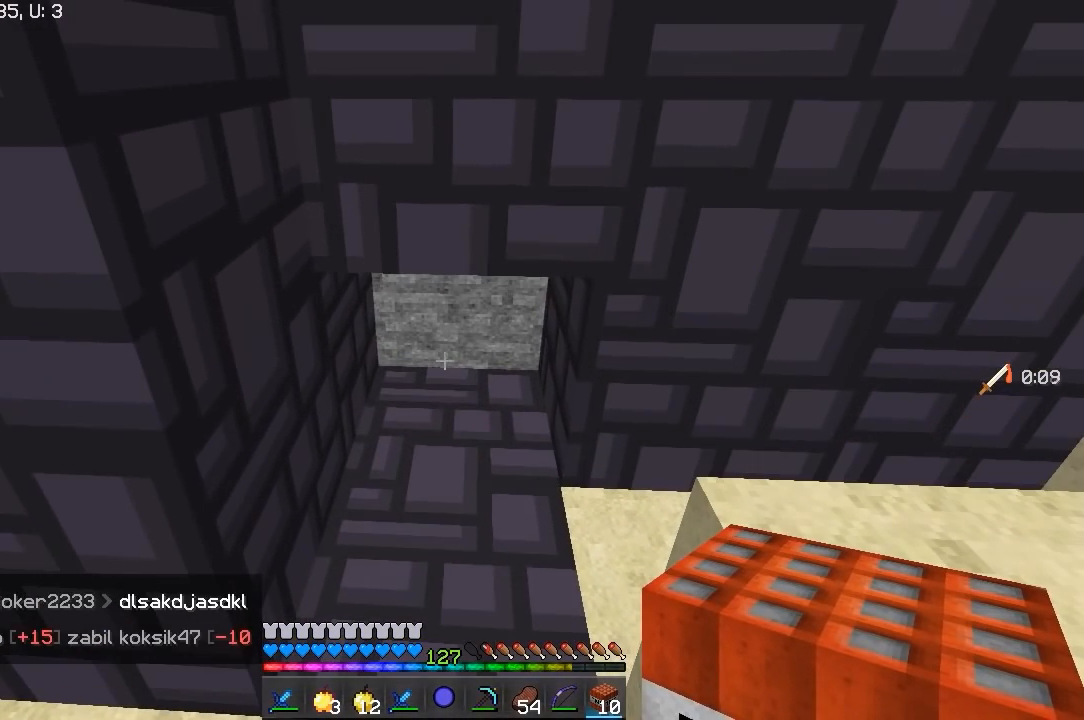
{"keys": [], "mouse": [], "events": []}
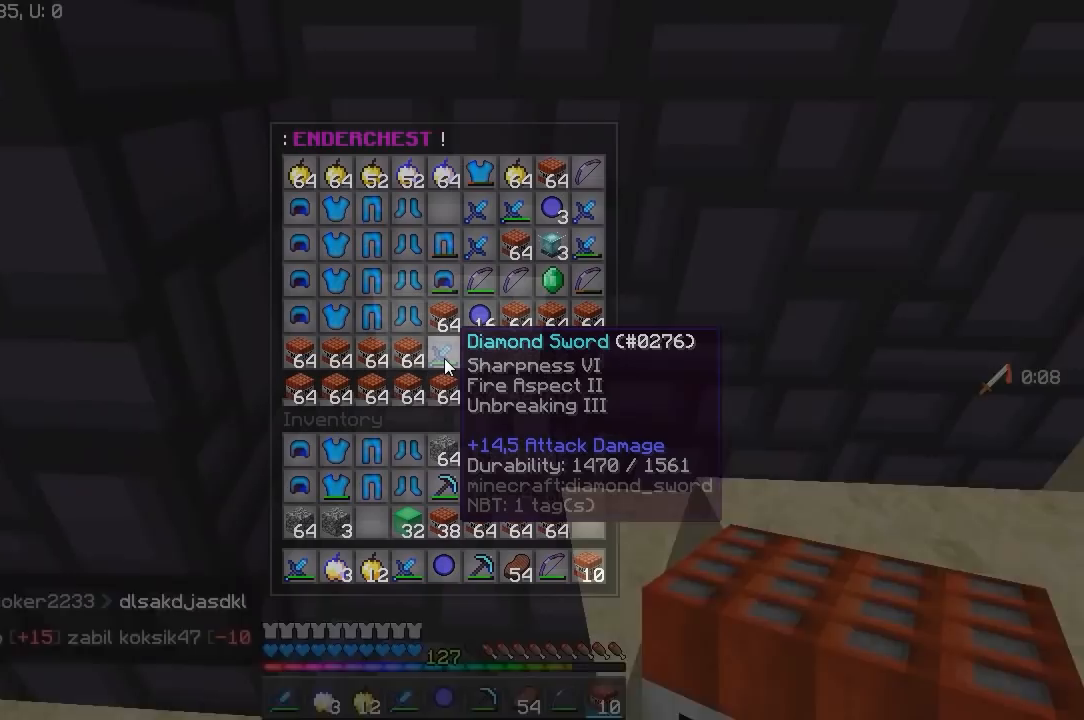
{"keys": [], "mouse": [], "events": []}